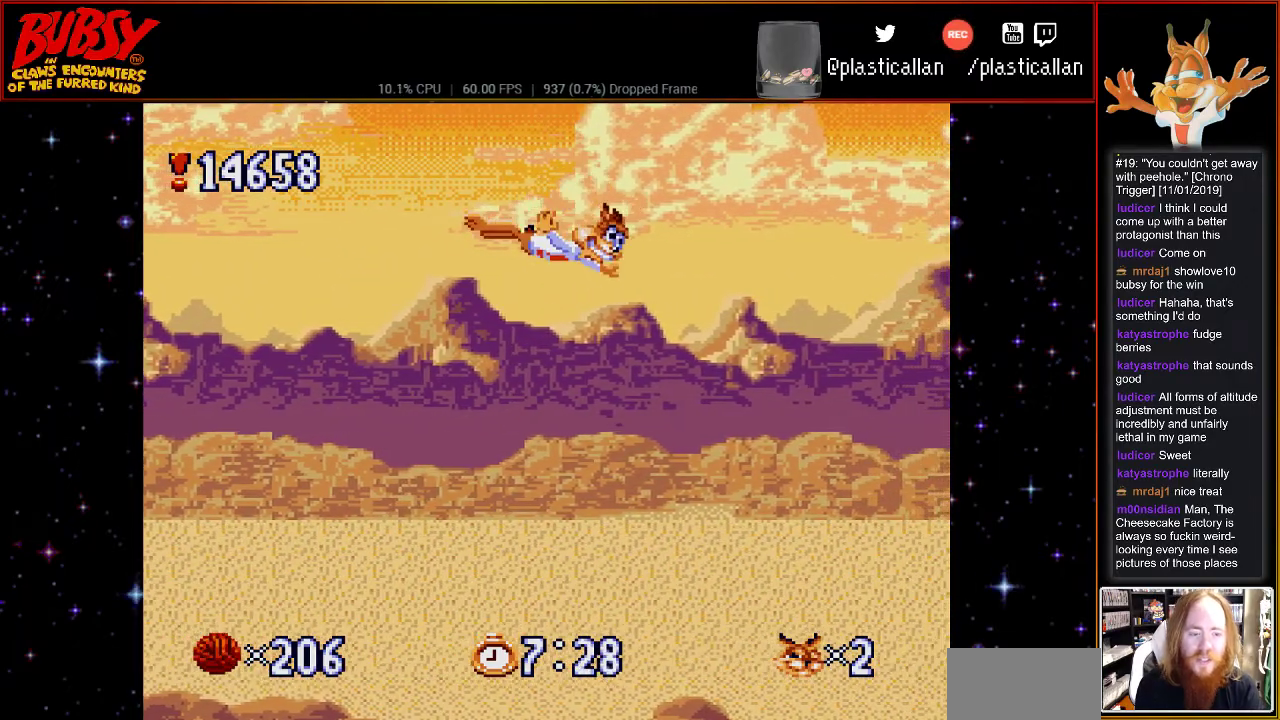
Gameplay with a controller (Nintendo layout); each line is a JSON object with the inputs held at the frame after it. "events" lists button and stick changes between this image and that frame as [ms after this image, input, new state], when the widget could be followed in between. Not read: L1 L3 R1 R3.
{"buttons": ["B", "Y", "DPAD_RIGHT"], "events": []}
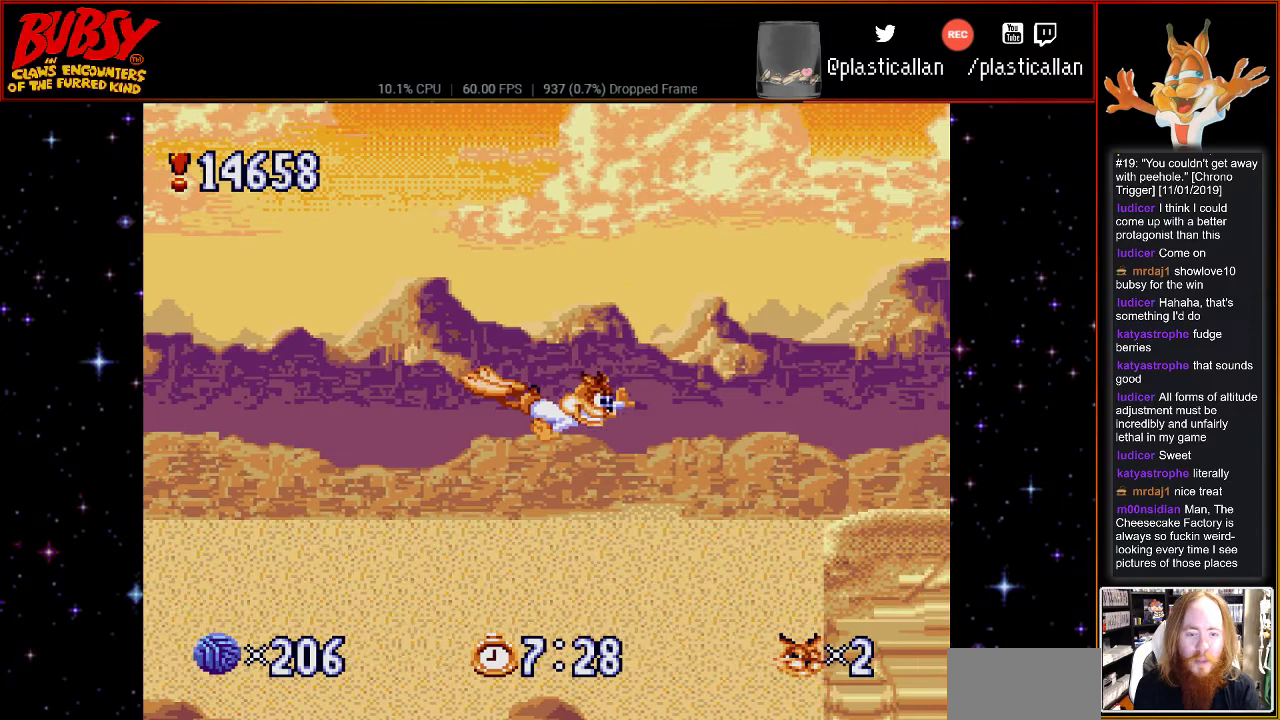
{"buttons": ["B", "Y", "DPAD_RIGHT"], "events": []}
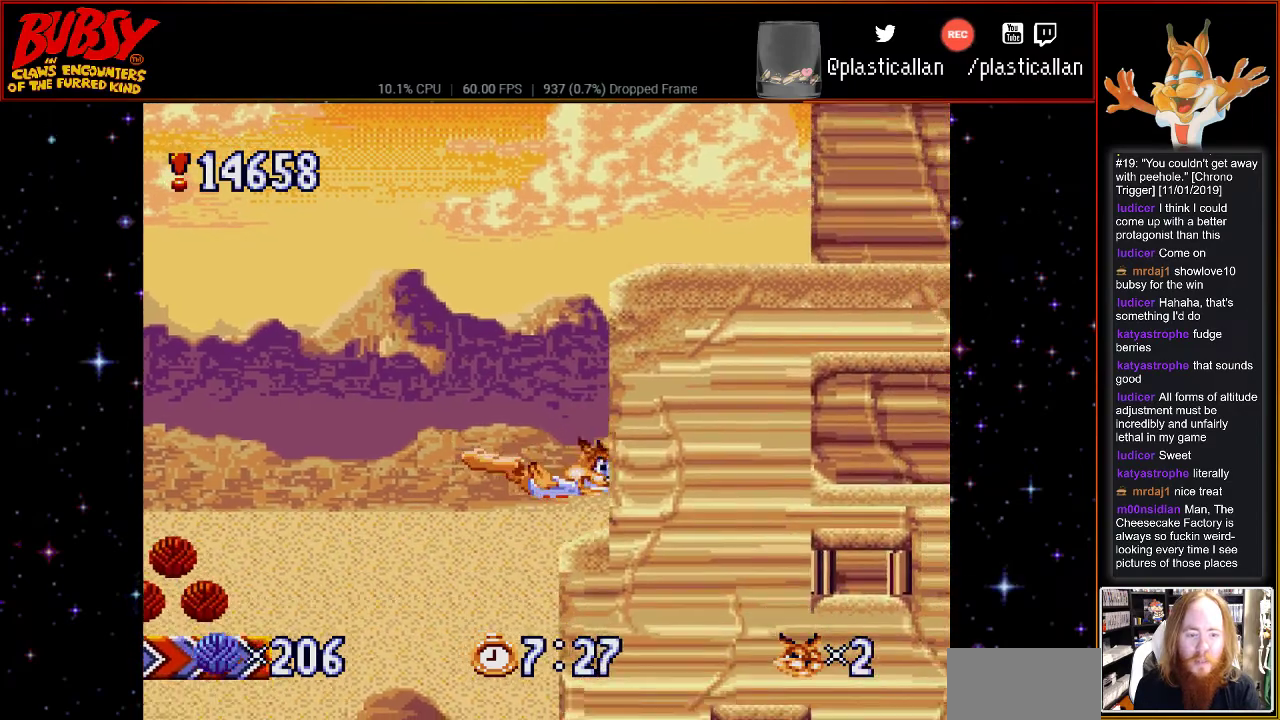
{"buttons": ["B", "DPAD_RIGHT"], "events": [[67, "Y", "up"], [100, "B", "up"], [183, "B", "down"]]}
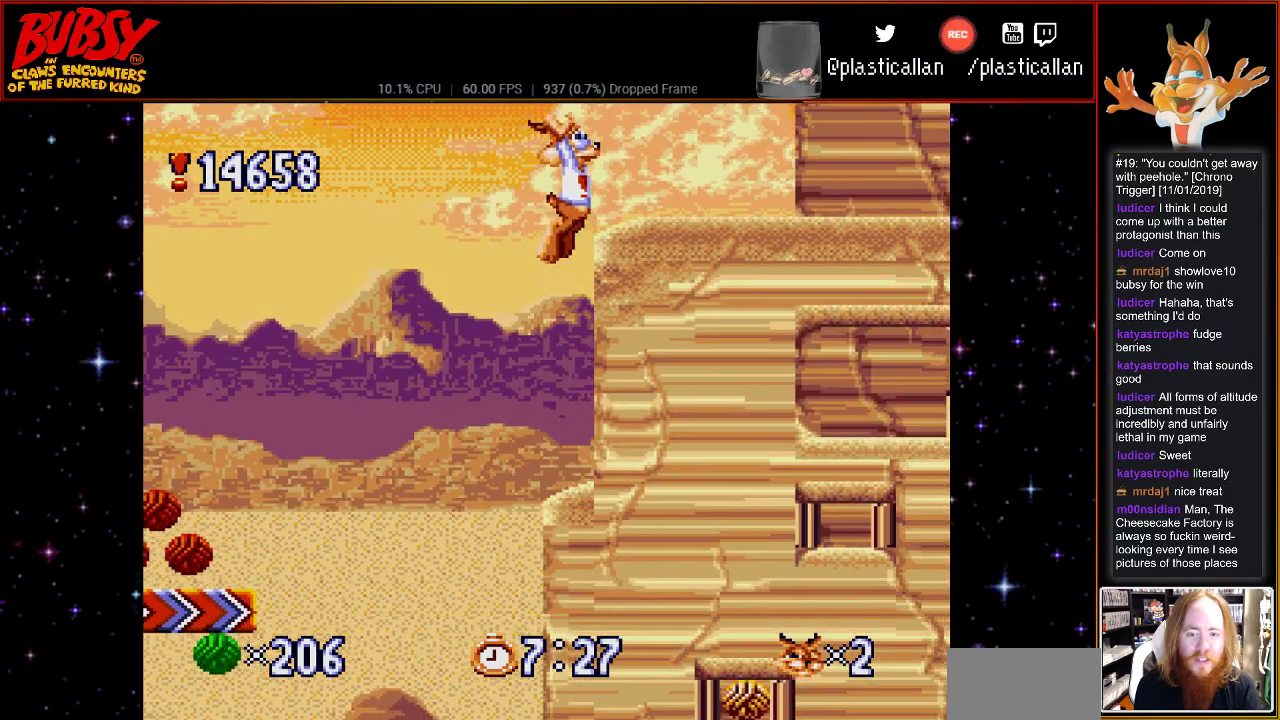
{"buttons": ["DPAD_RIGHT"], "events": [[250, "B", "up"]]}
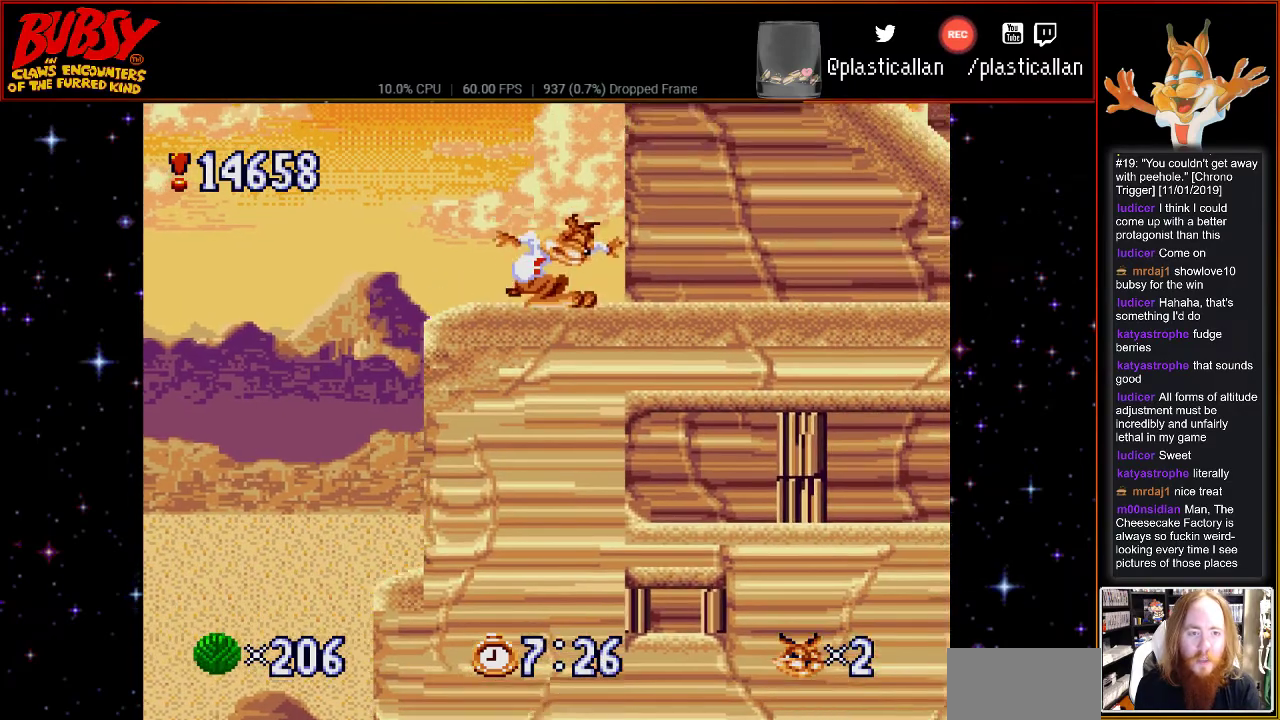
{"buttons": ["DPAD_RIGHT"], "events": []}
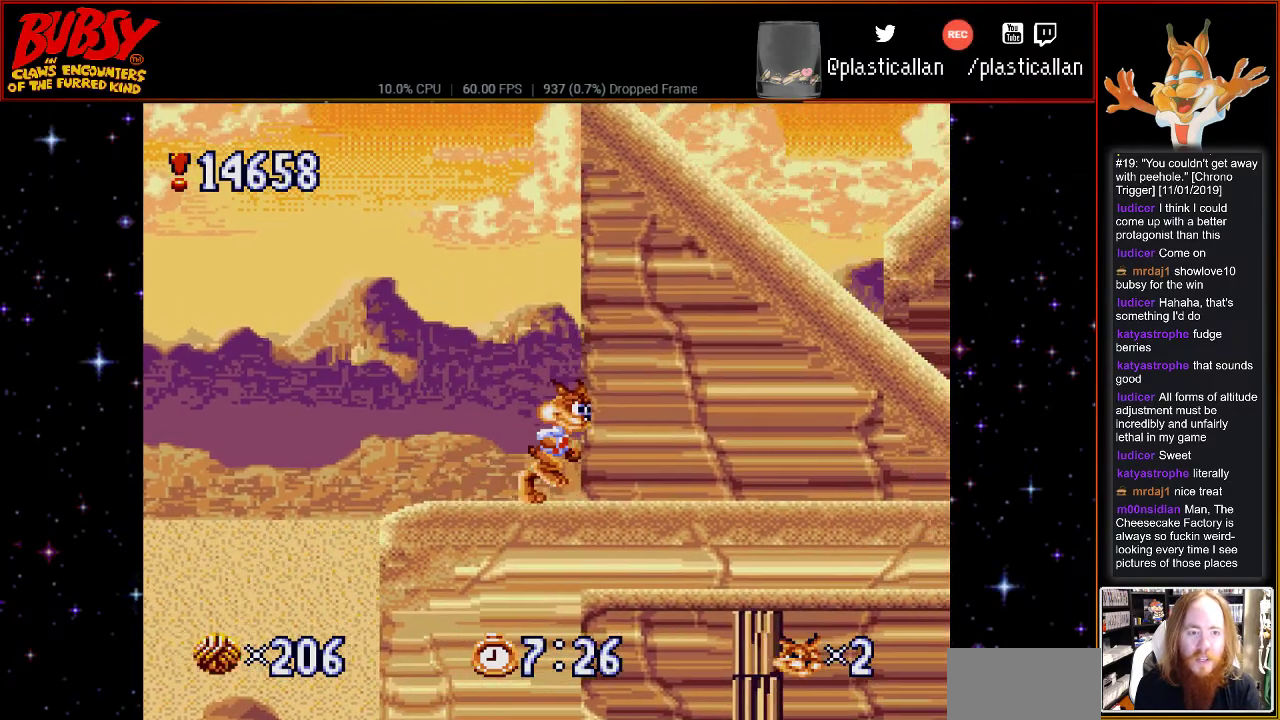
{"buttons": ["DPAD_RIGHT"], "events": []}
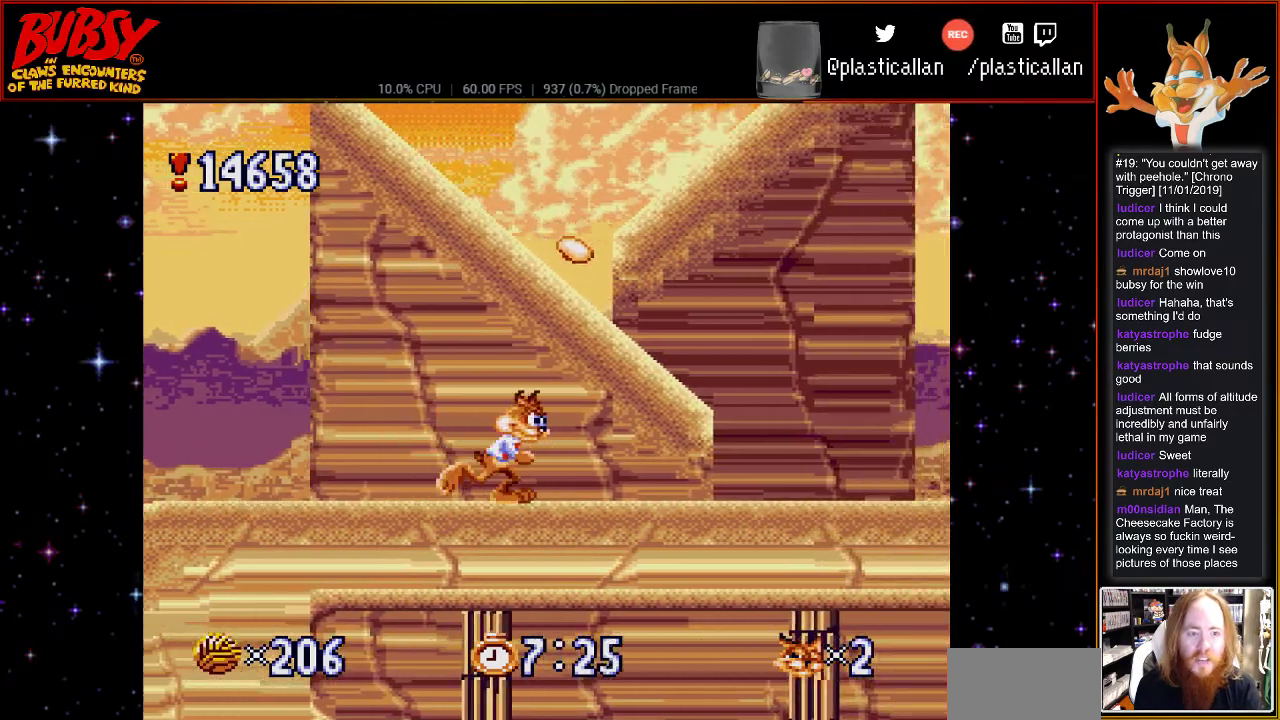
{"buttons": ["DPAD_DOWN", "DPAD_RIGHT"], "events": [[150, "DPAD_RIGHT", "up"], [283, "DPAD_LEFT", "down"], [333, "DPAD_UP", "down"], [367, "B", "down"], [367, "DPAD_LEFT", "up"], [400, "DPAD_RIGHT", "down"], [400, "DPAD_UP", "up"], [500, "B", "up"], [500, "DPAD_DOWN", "down"]]}
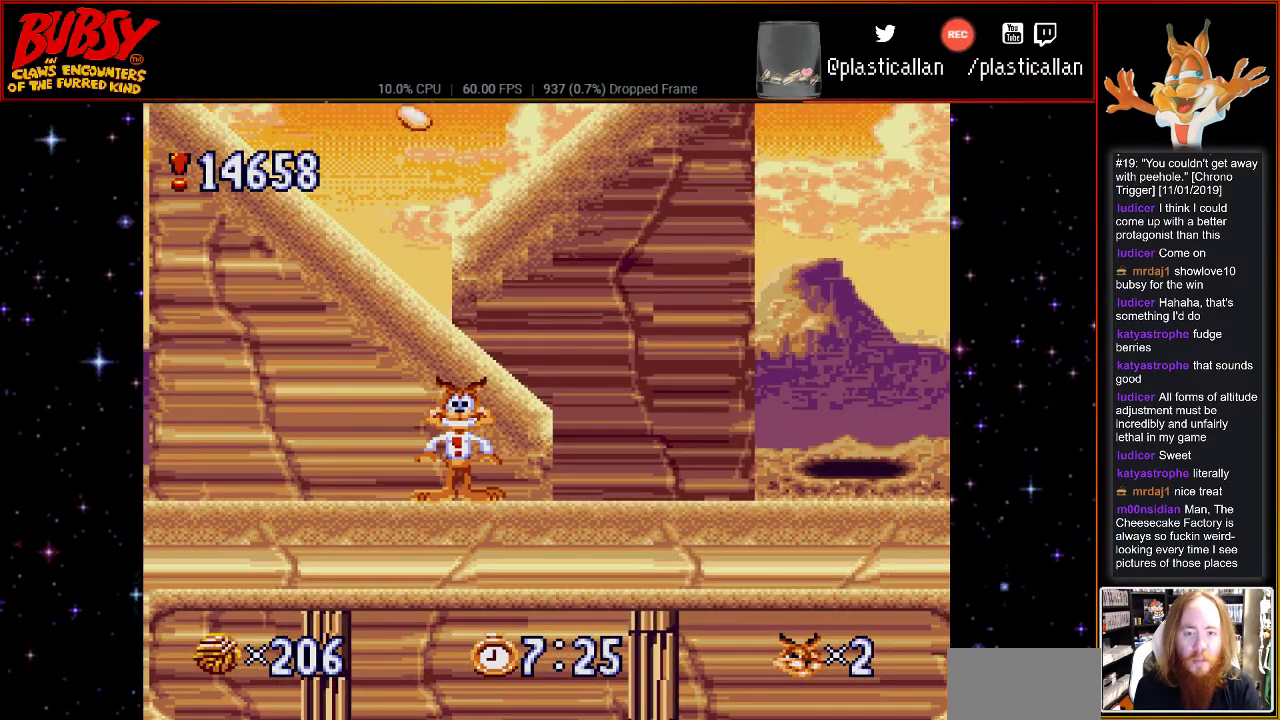
{"buttons": [], "events": [[117, "B", "down"], [150, "DPAD_RIGHT", "up"], [183, "A", "down"], [217, "B", "up"], [250, "A", "up"], [250, "DPAD_RIGHT", "down"], [283, "DPAD_DOWN", "up"], [367, "A", "down"], [367, "DPAD_RIGHT", "up"], [467, "A", "up"]]}
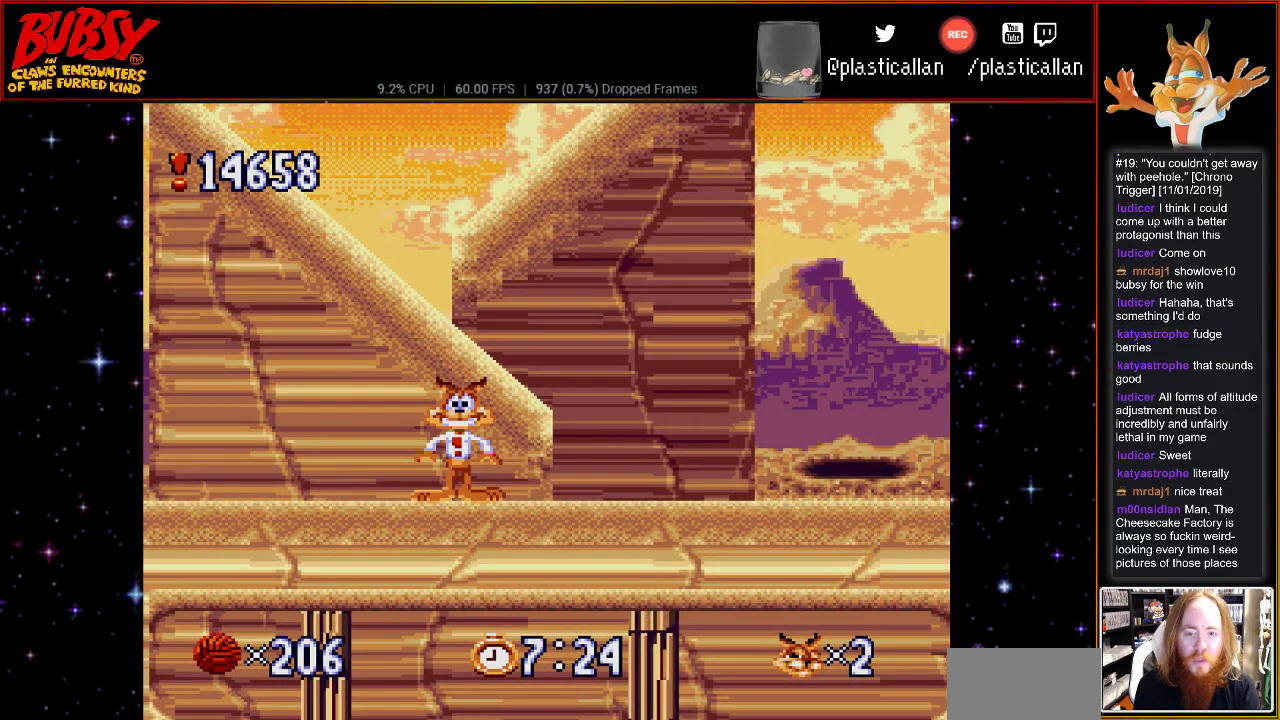
{"buttons": [], "events": [[67, "A", "down"], [183, "A", "up"], [283, "A", "down"], [400, "A", "up"]]}
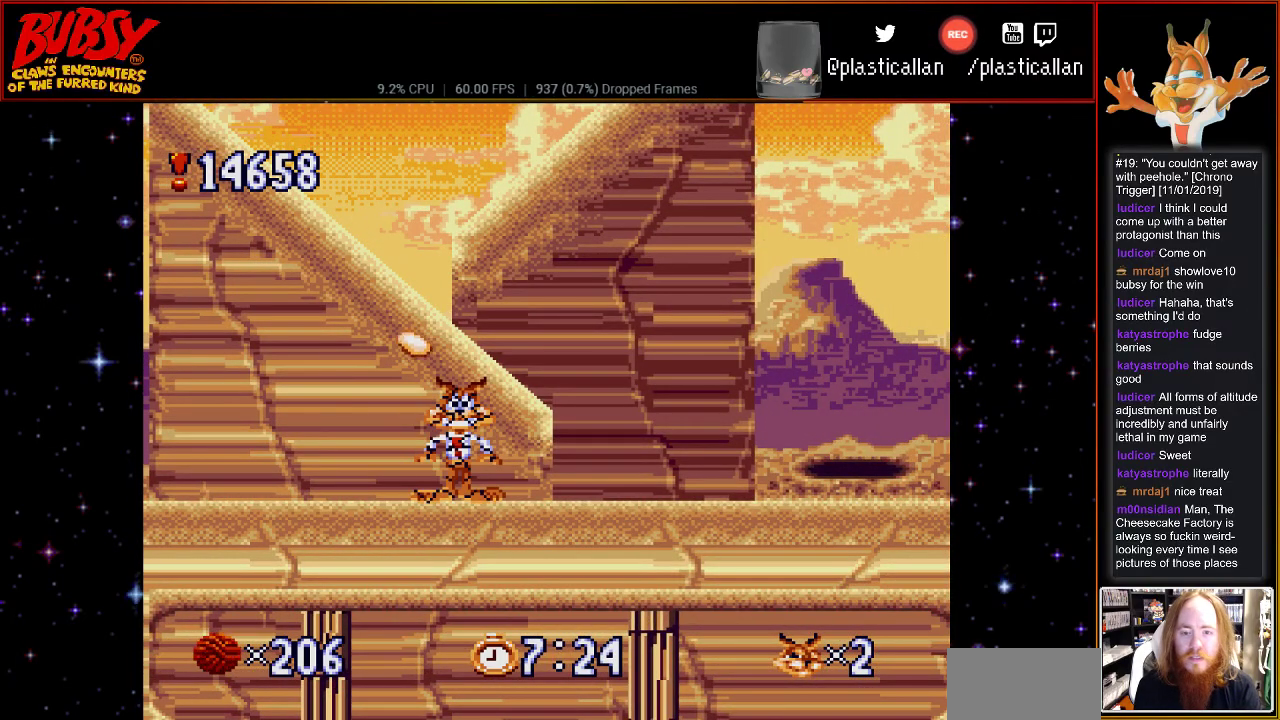
{"buttons": ["A"], "events": [[33, "A", "down"], [117, "A", "up"], [217, "A", "down"], [333, "A", "up"], [433, "A", "down"]]}
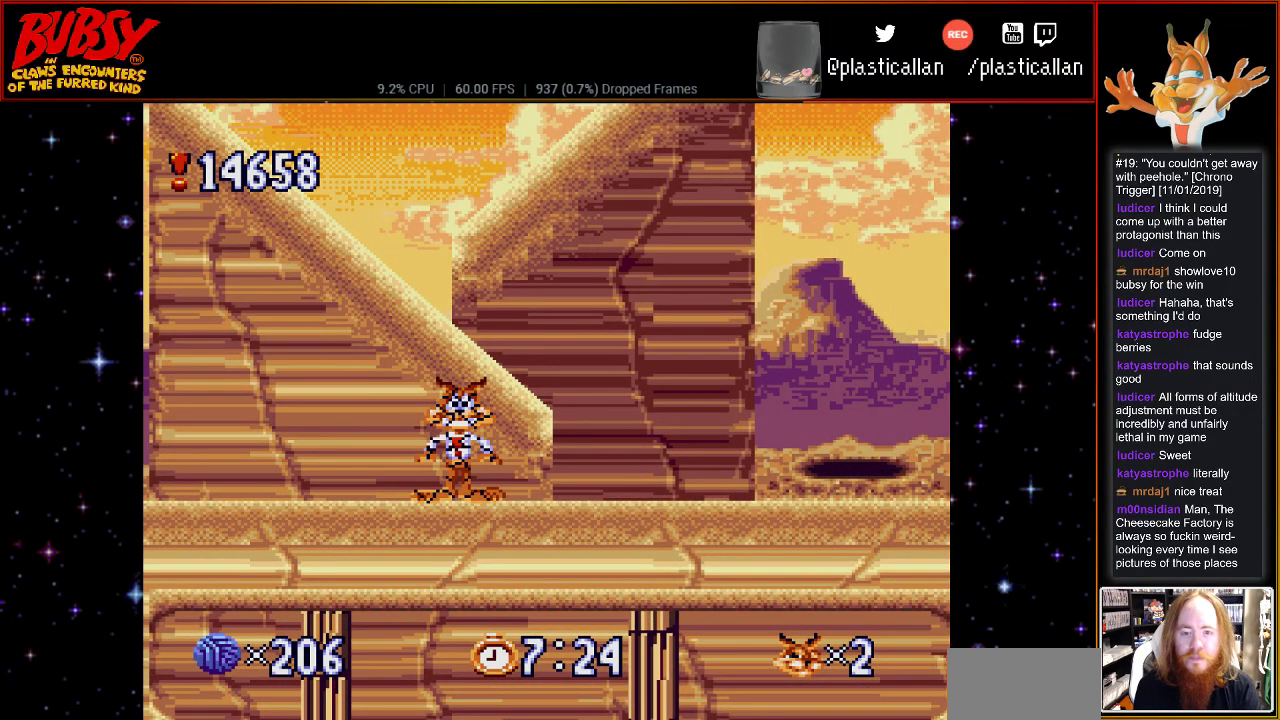
{"buttons": [], "events": [[67, "A", "up"], [167, "A", "down"], [283, "A", "up"], [367, "A", "down"], [500, "A", "up"]]}
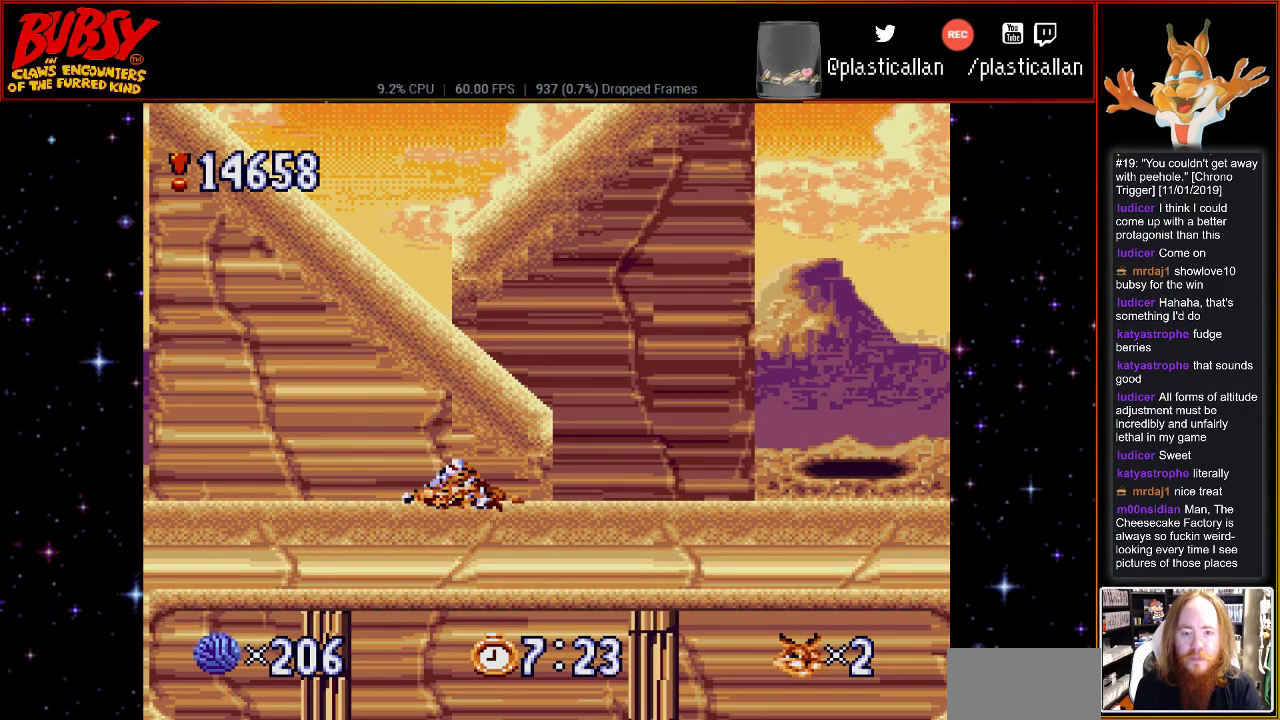
{"buttons": ["A"], "events": [[117, "A", "down"], [217, "A", "up"], [367, "A", "down"]]}
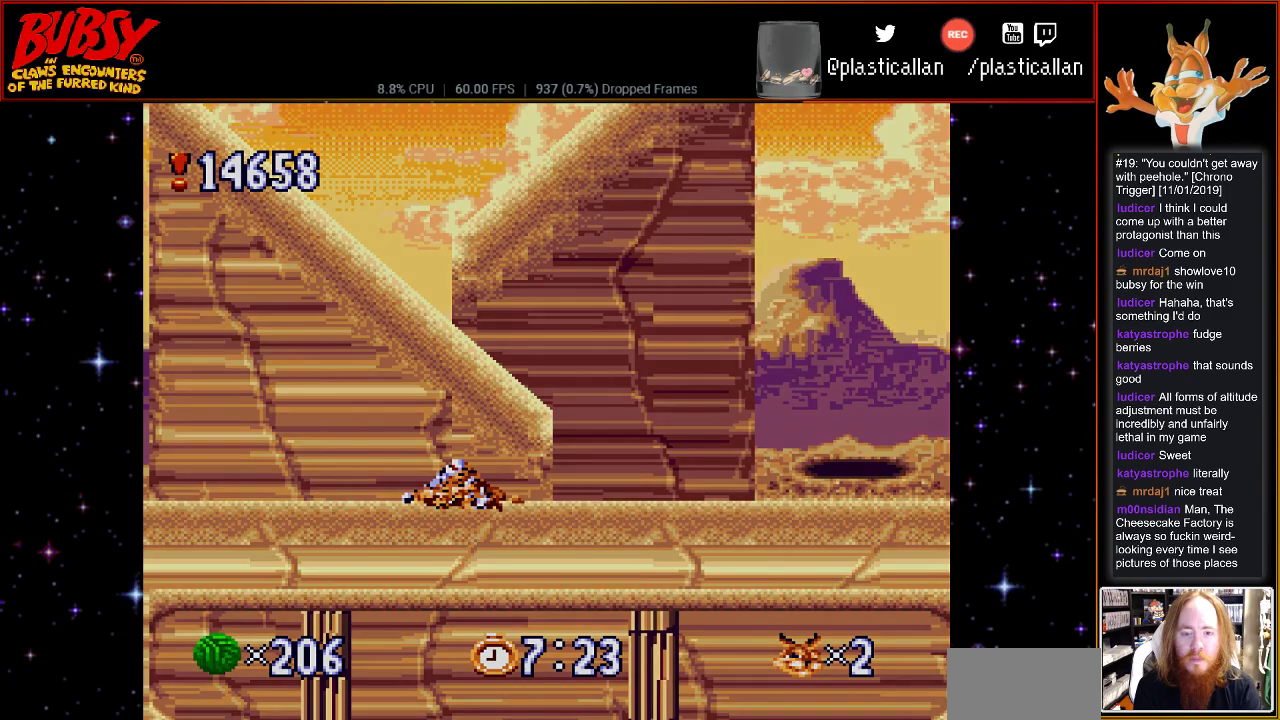
{"buttons": [], "events": [[33, "A", "up"]]}
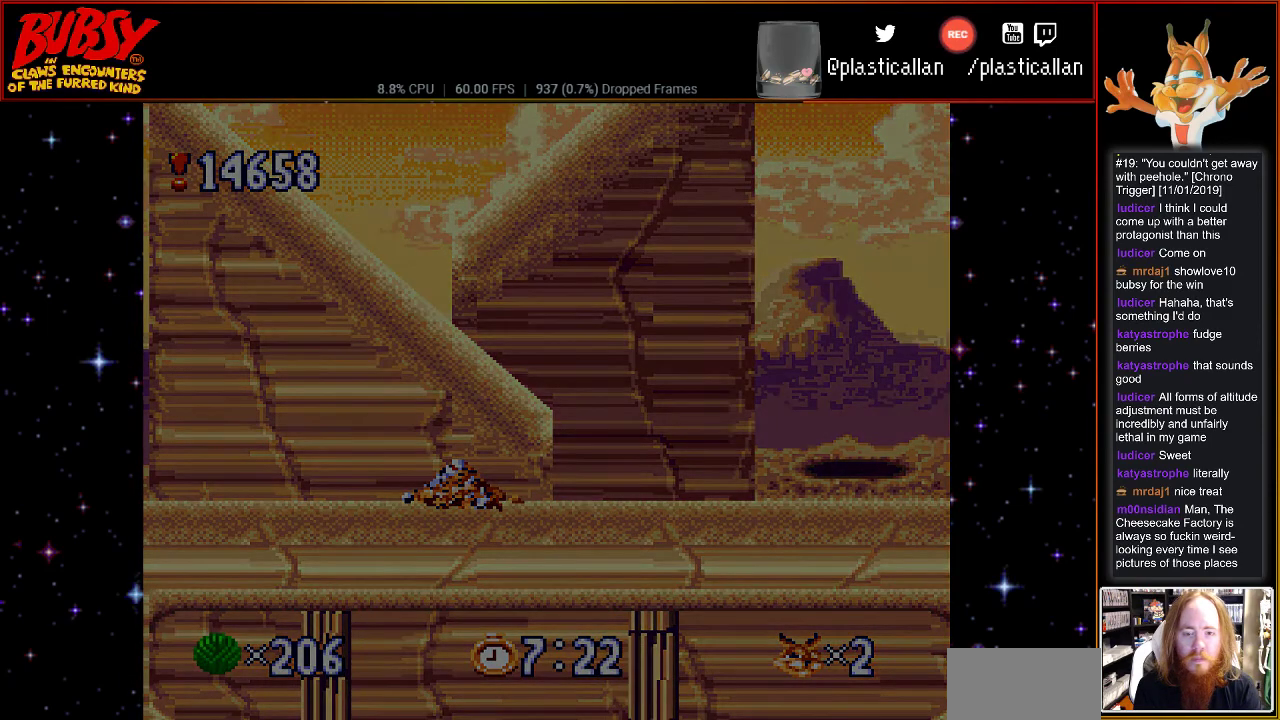
{"buttons": [], "events": [[183, "A", "down"], [333, "A", "up"]]}
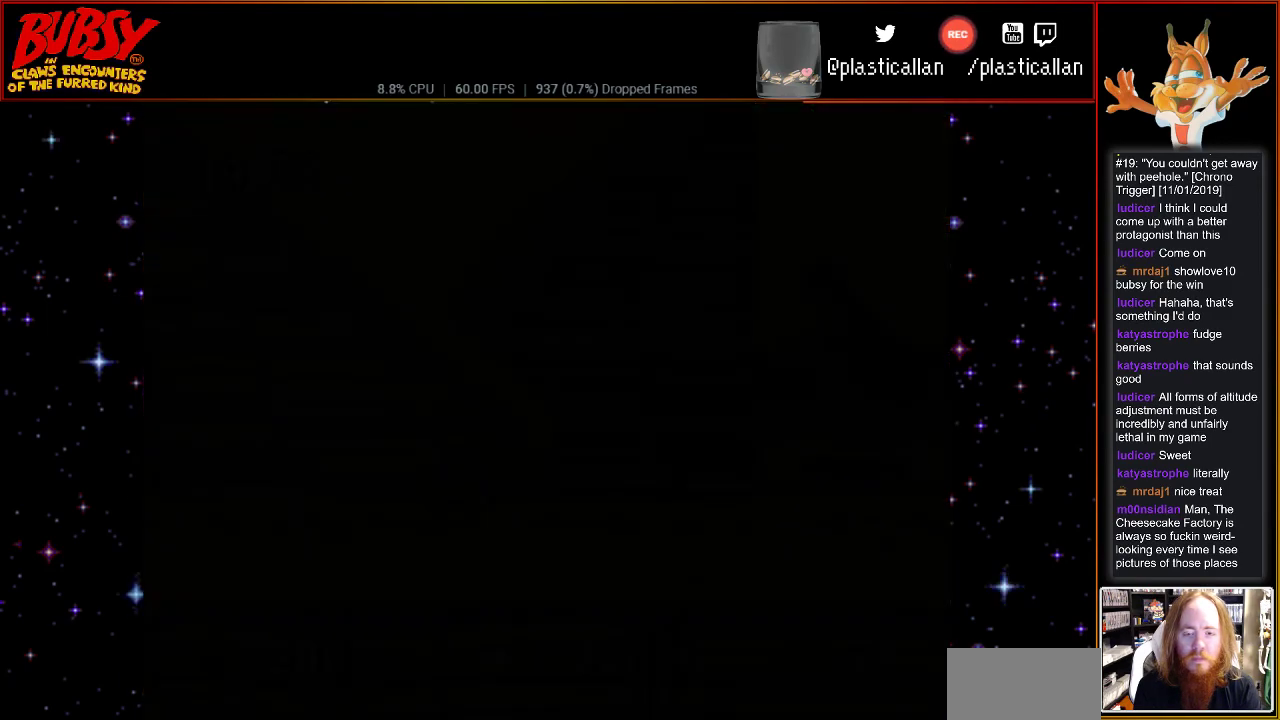
{"buttons": [], "events": []}
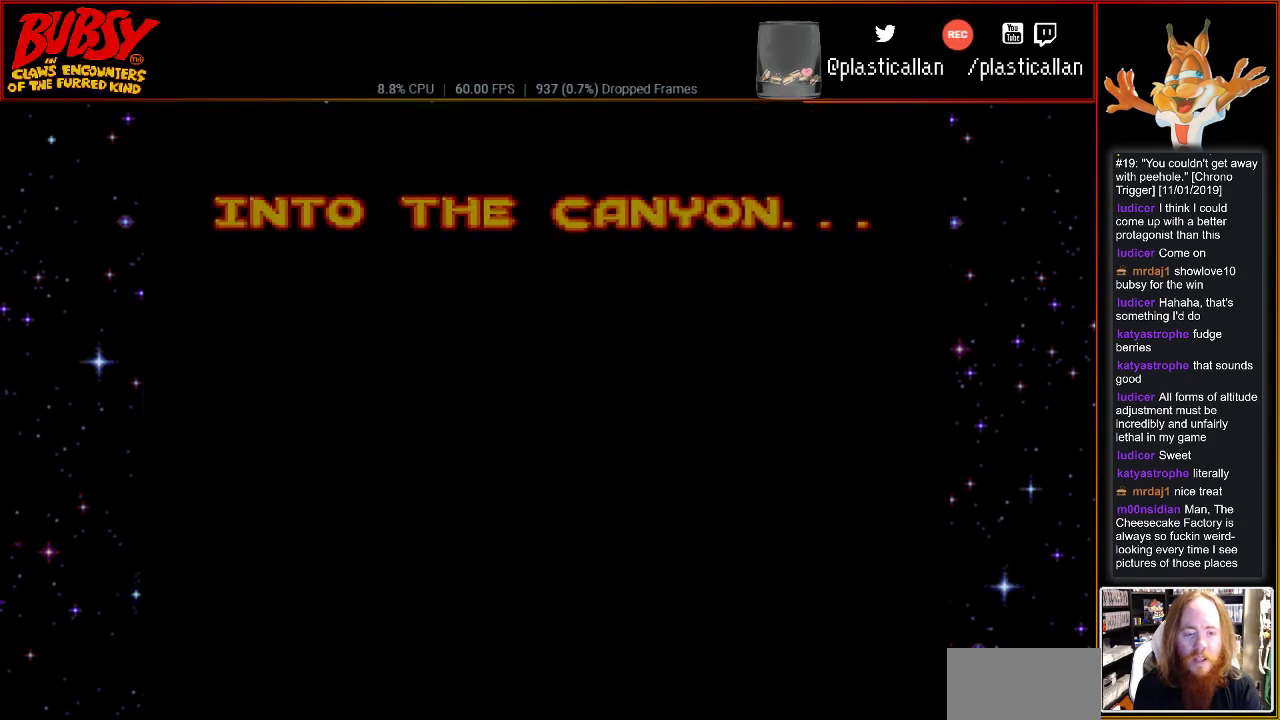
{"buttons": [], "events": []}
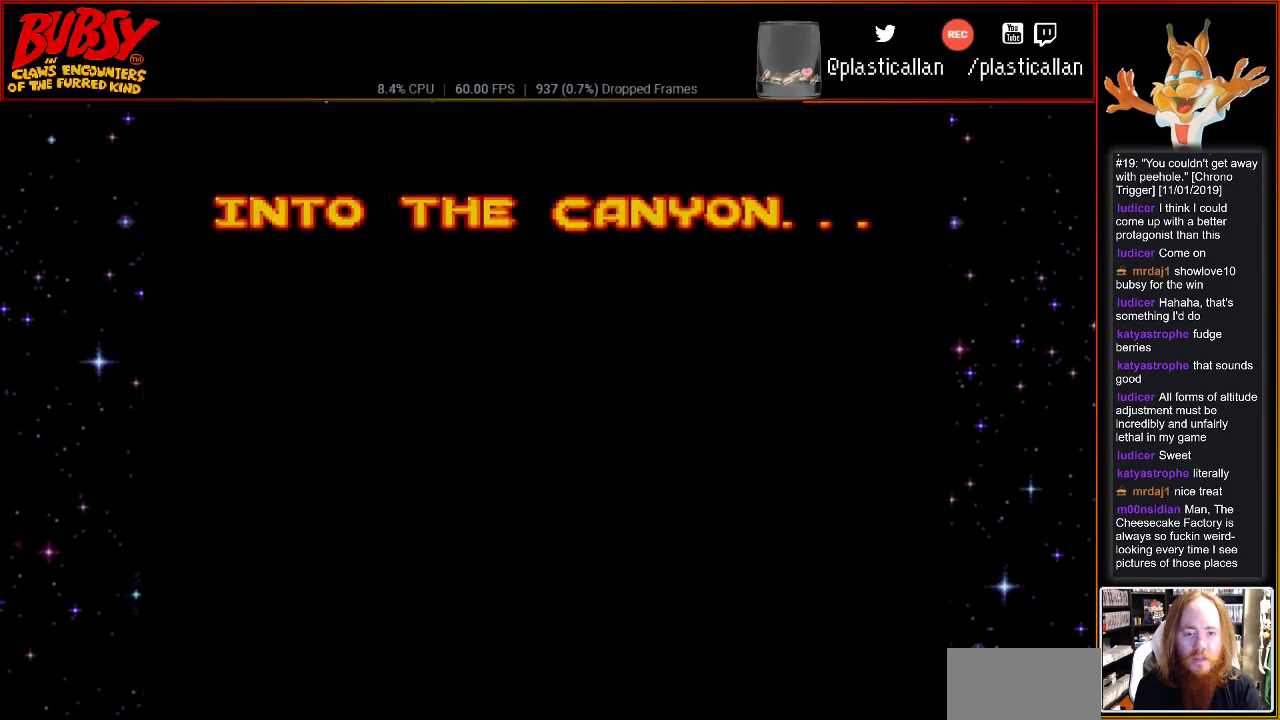
{"buttons": [], "events": [[150, "A", "down"], [217, "A", "up"]]}
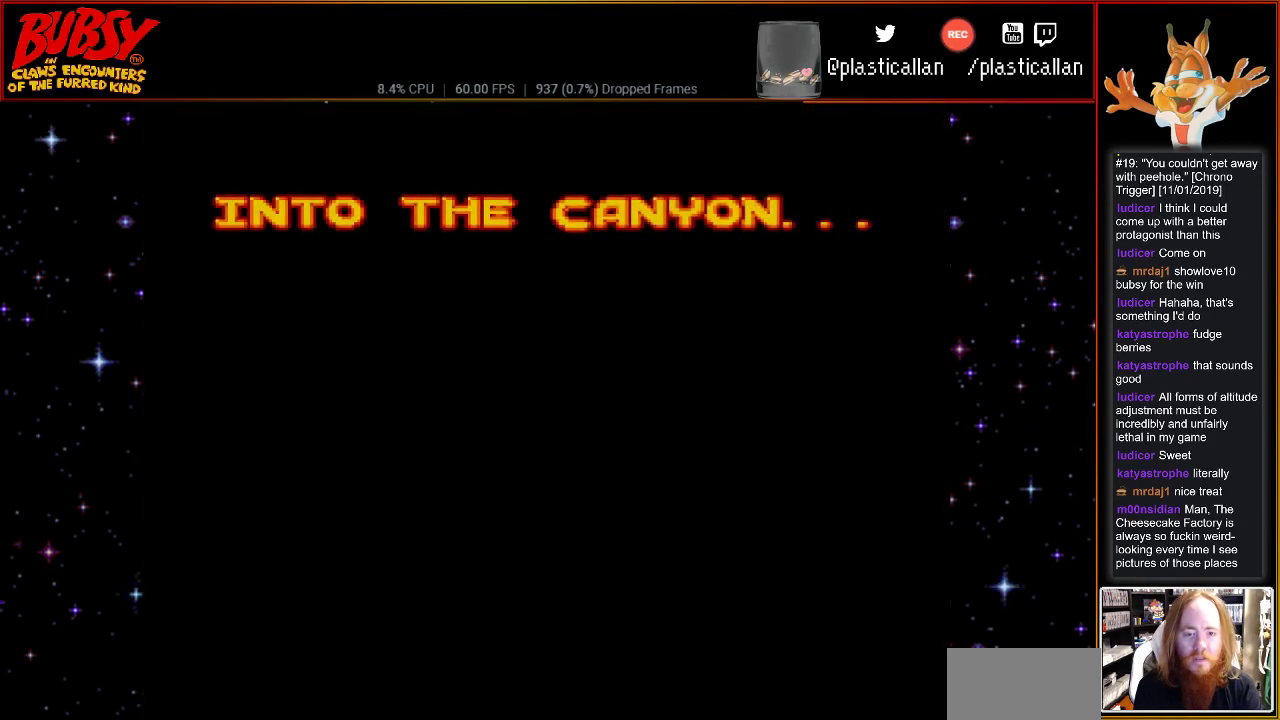
{"buttons": [], "events": []}
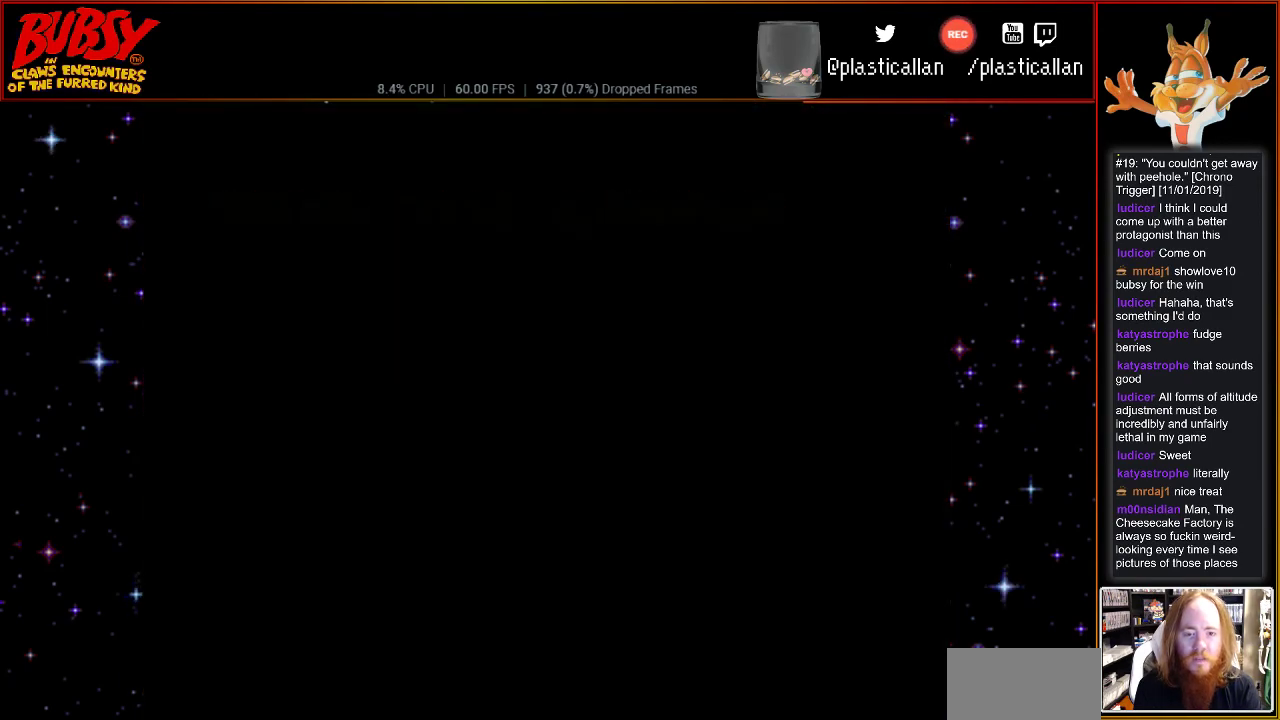
{"buttons": [], "events": [[117, "A", "down"], [250, "A", "up"]]}
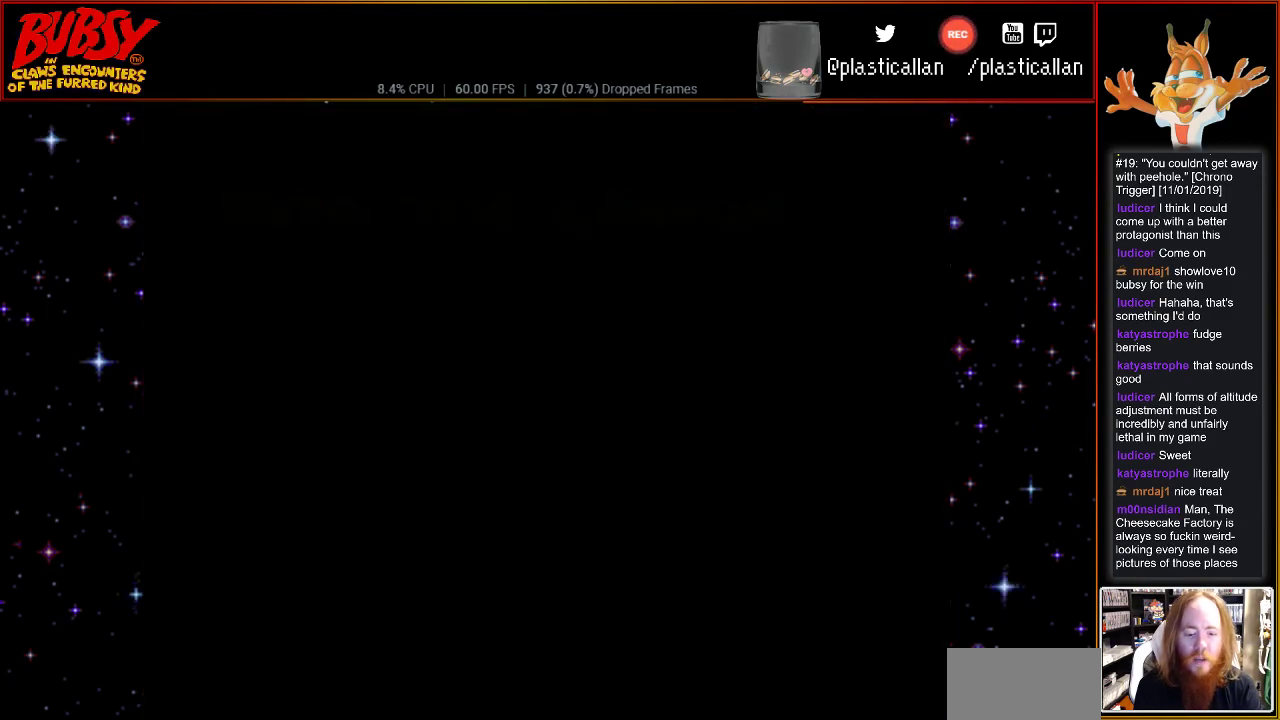
{"buttons": [], "events": []}
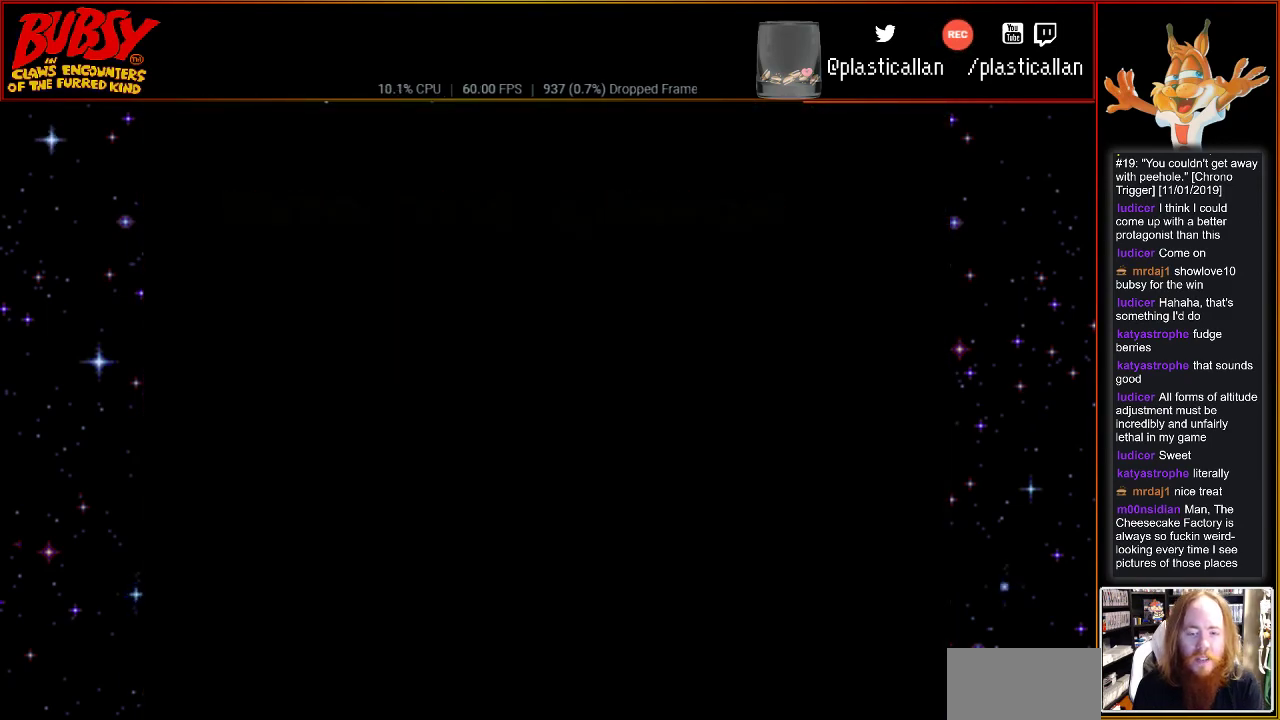
{"buttons": ["DPAD_RIGHT"], "events": [[350, "DPAD_RIGHT", "down"]]}
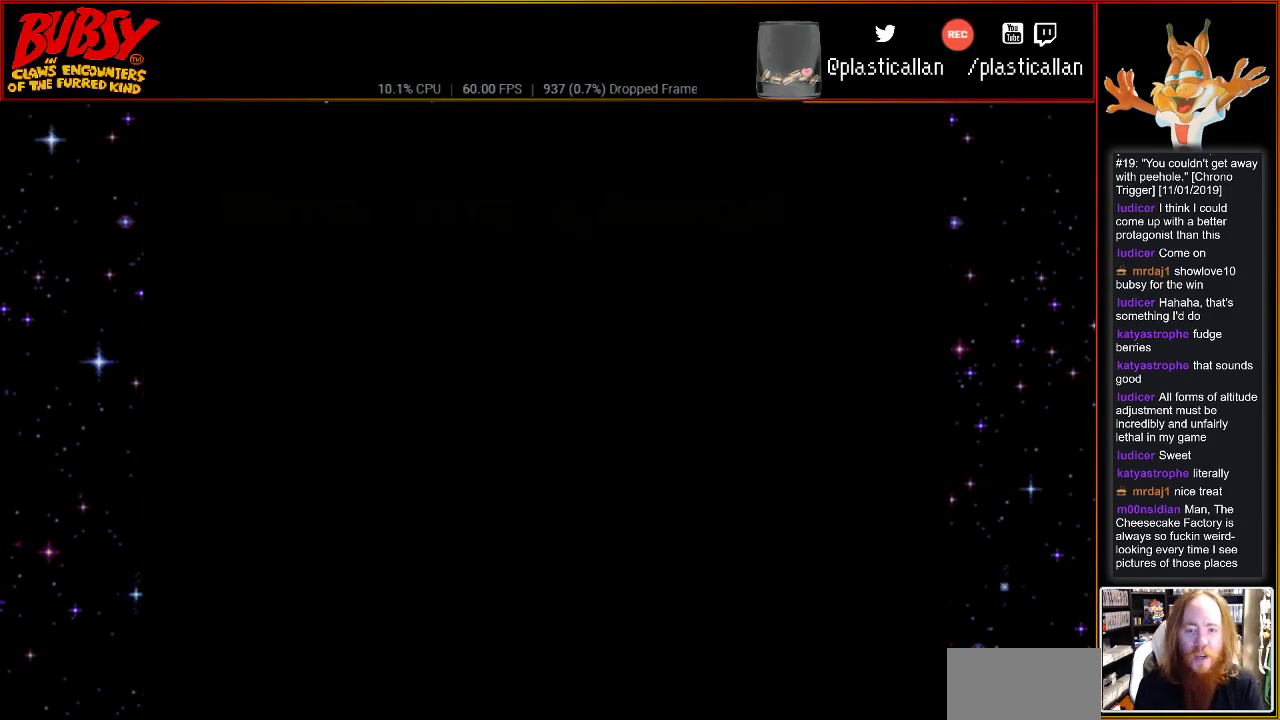
{"buttons": [], "events": [[100, "DPAD_RIGHT", "up"]]}
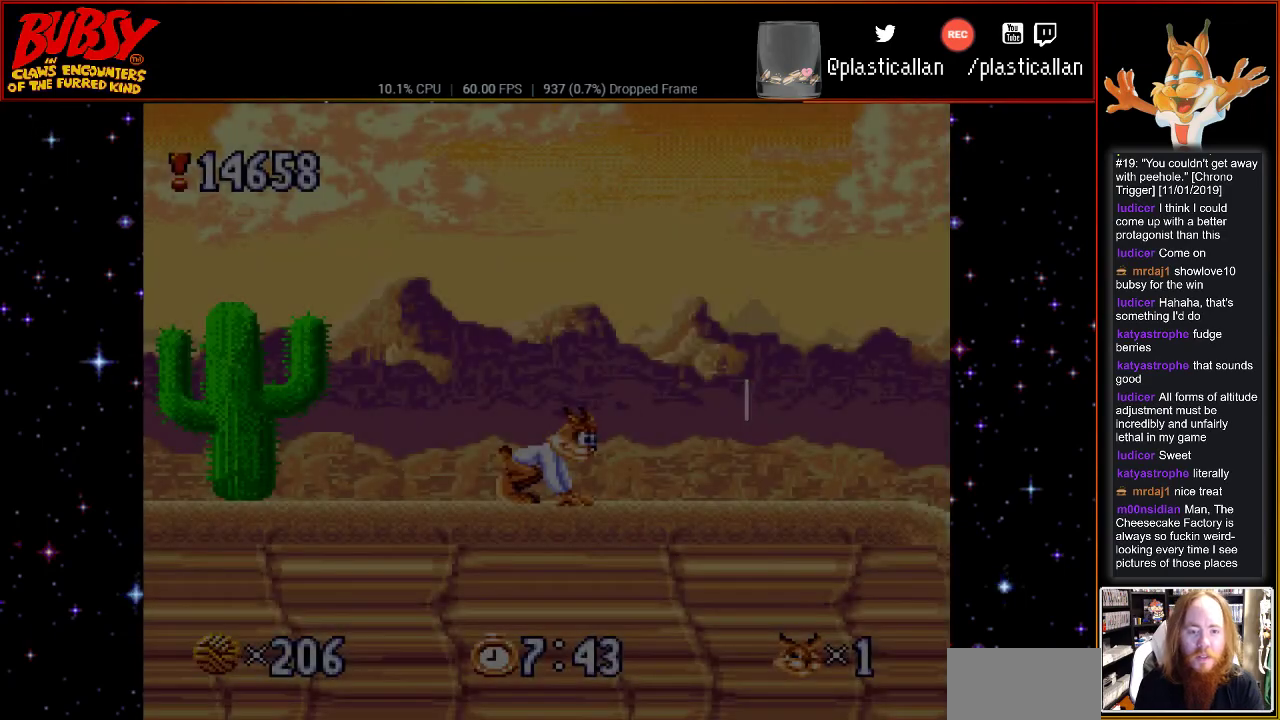
{"buttons": ["DPAD_RIGHT"], "events": [[83, "DPAD_RIGHT", "down"]]}
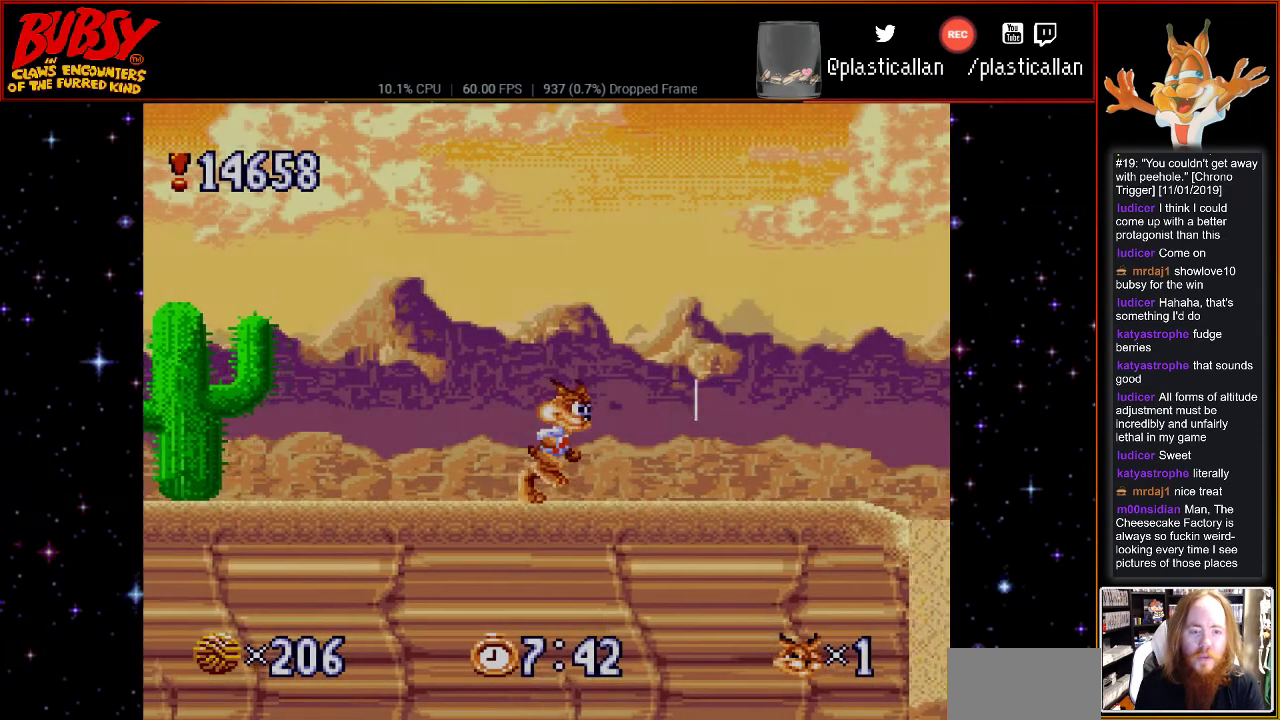
{"buttons": [], "events": [[250, "DPAD_RIGHT", "up"]]}
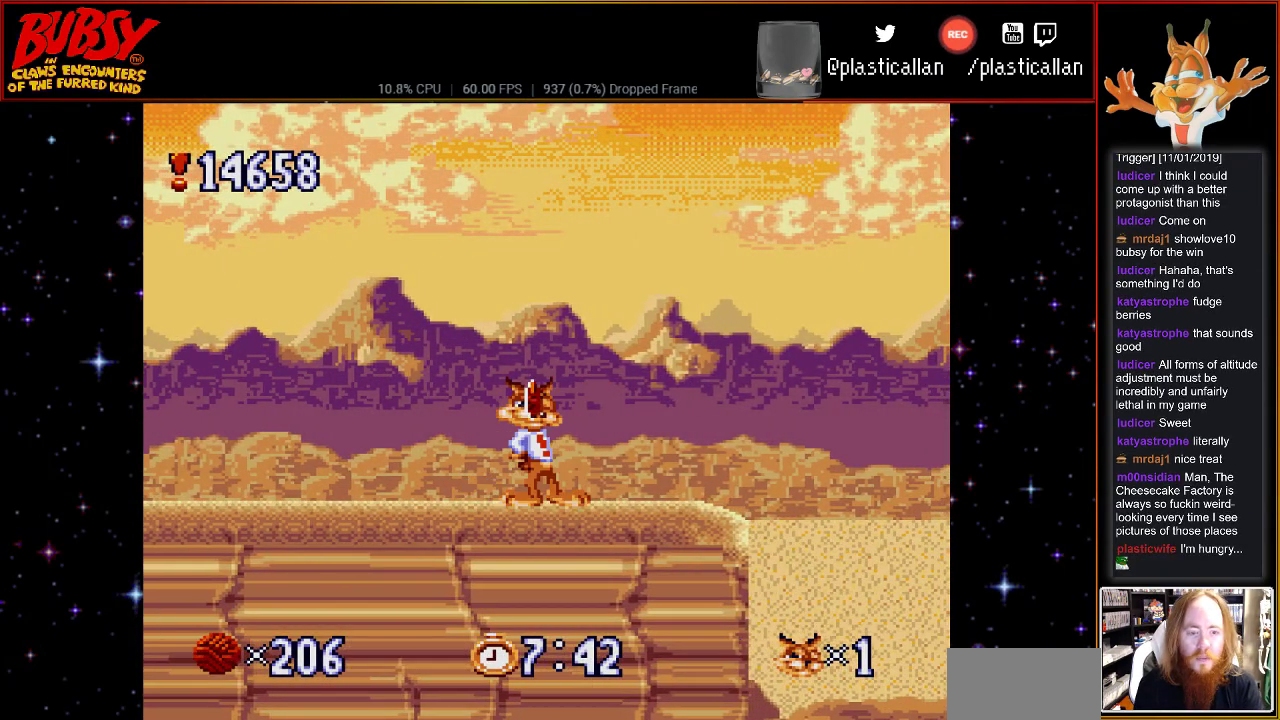
{"buttons": [], "events": [[100, "DPAD_RIGHT", "down"], [500, "DPAD_RIGHT", "up"]]}
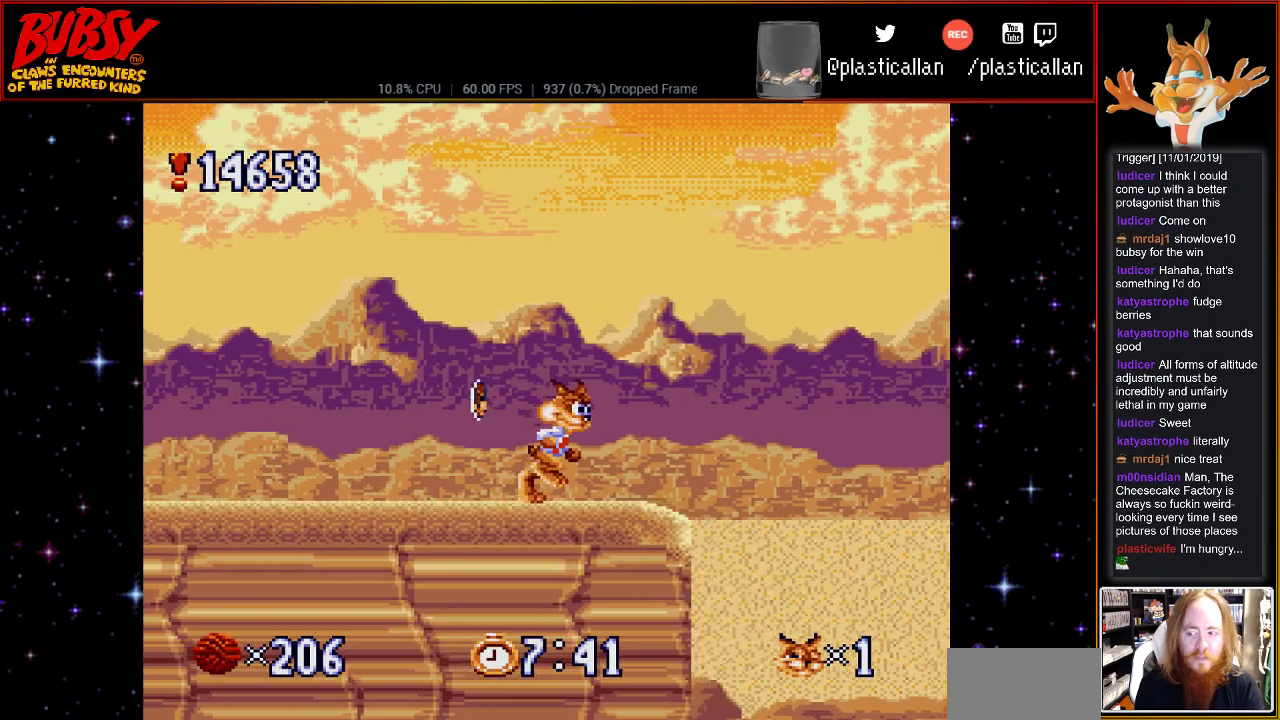
{"buttons": [], "events": [[400, "DPAD_DOWN", "down"], [500, "DPAD_DOWN", "up"]]}
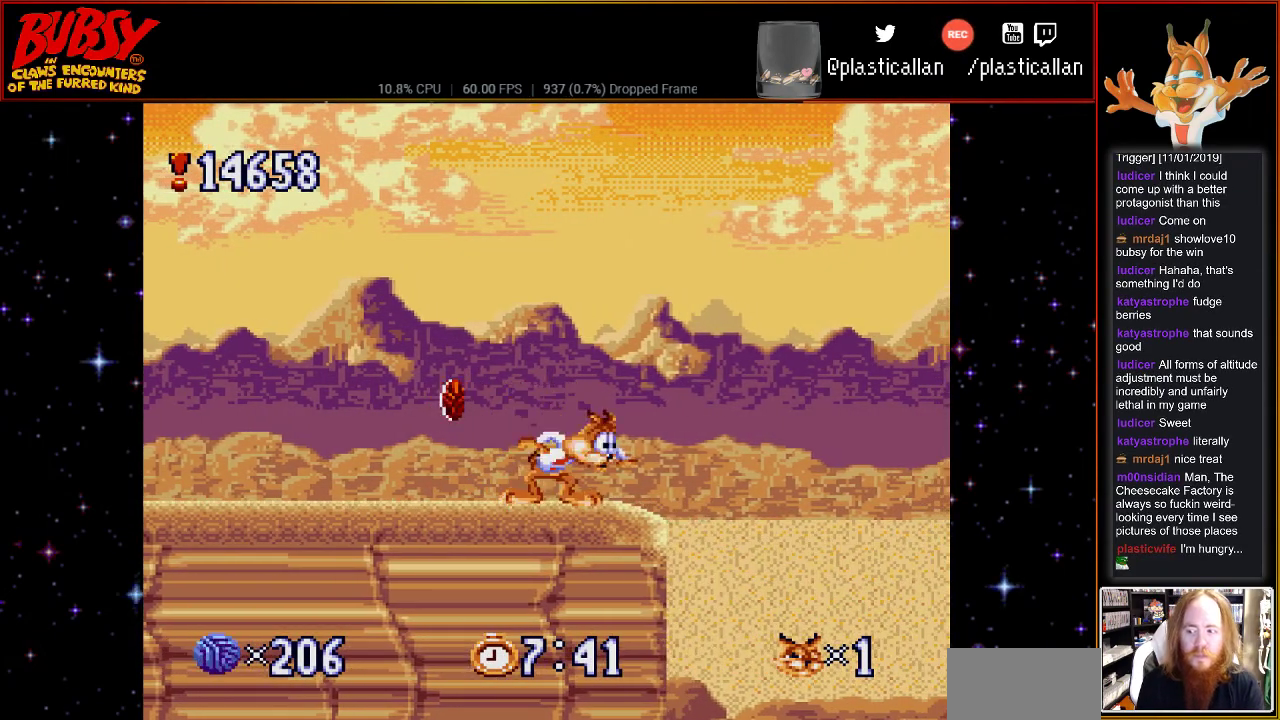
{"buttons": [], "events": [[183, "DPAD_RIGHT", "down"], [400, "DPAD_RIGHT", "up"]]}
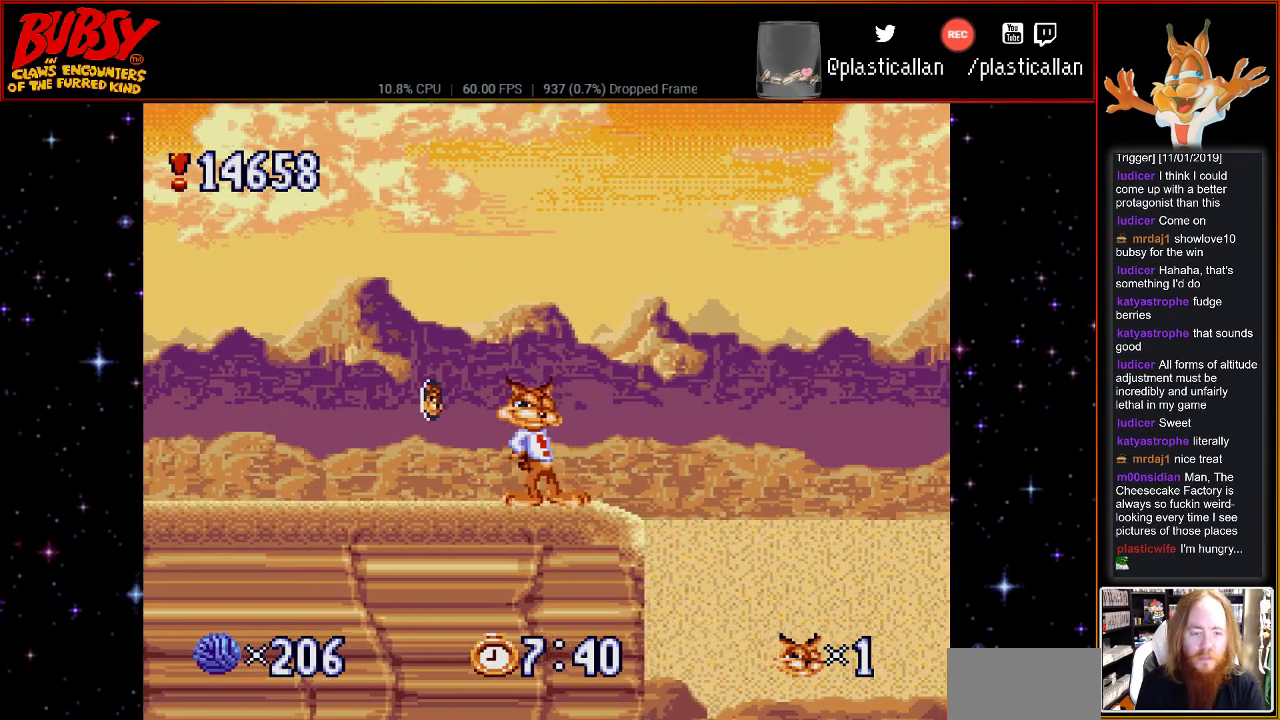
{"buttons": [], "events": []}
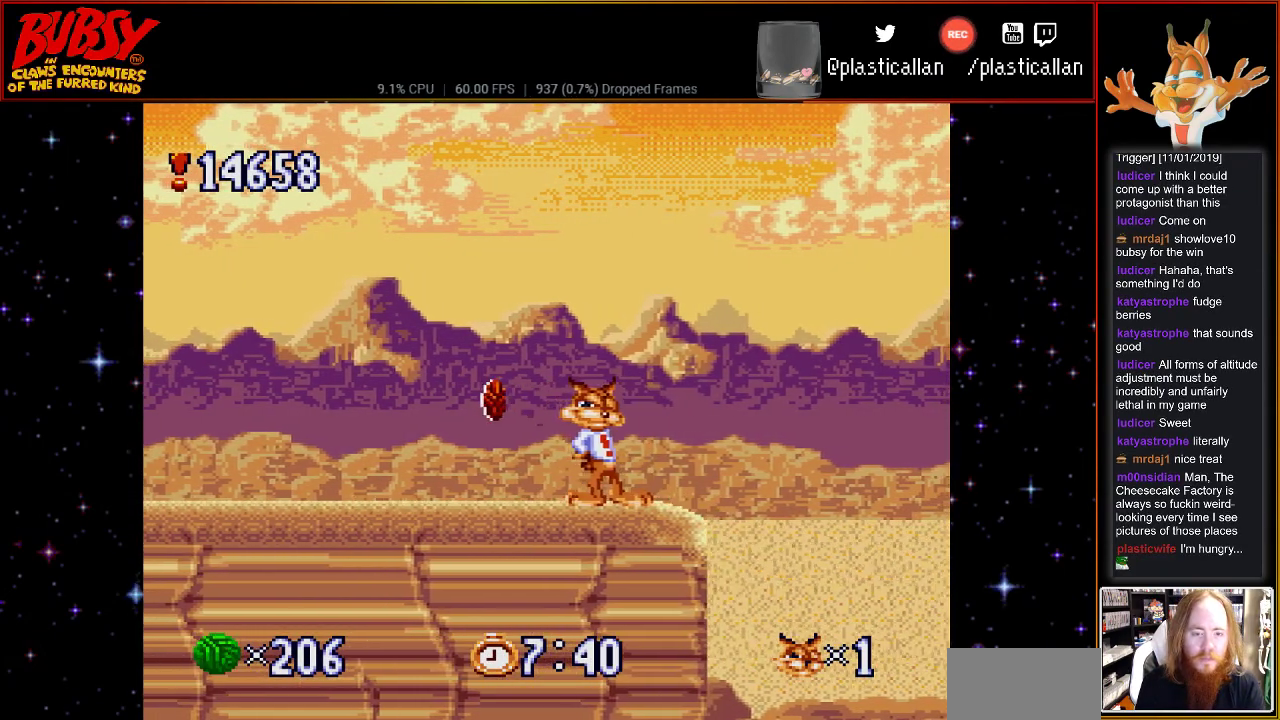
{"buttons": ["DPAD_DOWN"], "events": [[100, "DPAD_DOWN", "down"]]}